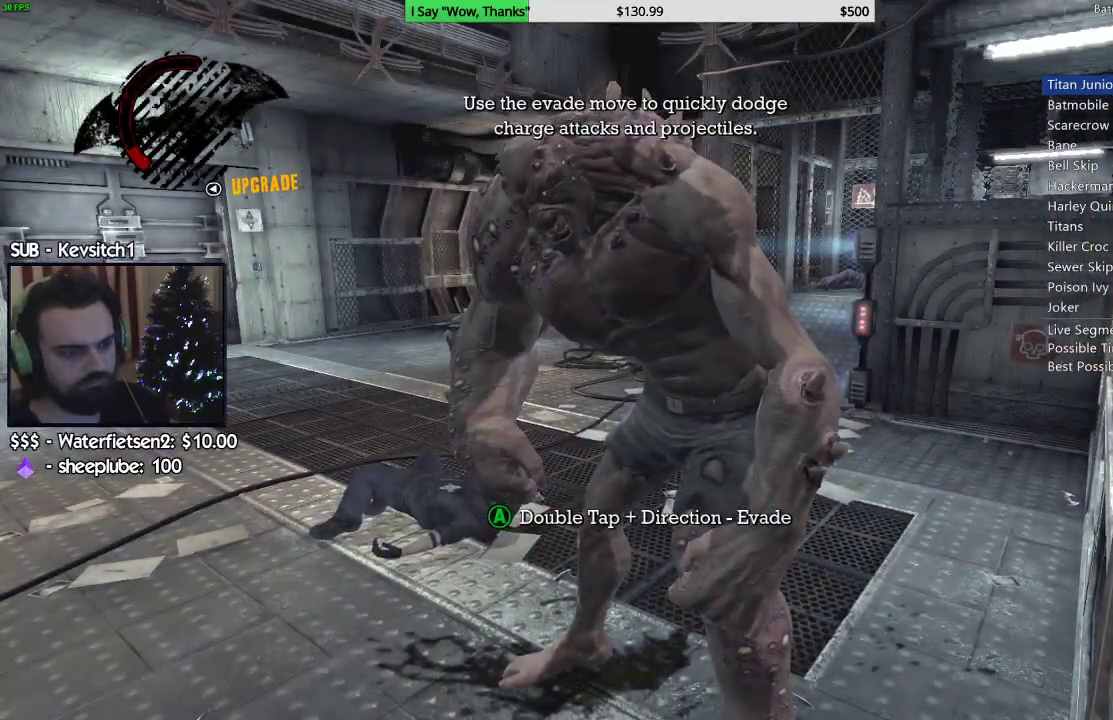
Gameplay with a controller (PlayStation layout); each line is a JSON object with the inputs held at the frame after it (dt_ms = milliseconds from this image to that frame). "events" lists button and stick changes between this image and that frame as [ms after this image, input, new state], when the widget could be followed in between.
{"dt_ms": 500, "buttons": ["L2"], "left_stick": "center", "right_stick": "up-left", "events": [[67, "L2", "up"], [67, "left_stick", "center"], [150, "L2", "down"], [150, "right_stick", "up-left"], [267, "L2", "up"], [317, "L2", "down"], [433, "L2", "up"], [500, "L2", "down"]]}
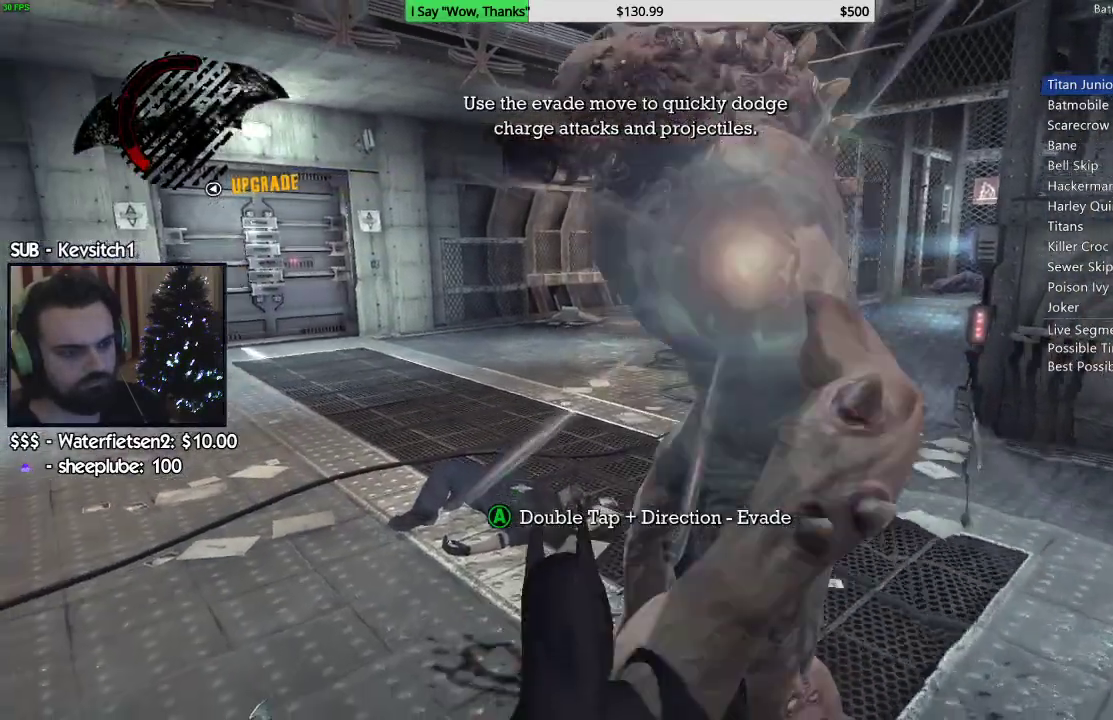
{"dt_ms": 1000, "buttons": ["L2"], "left_stick": "center", "right_stick": "center"}
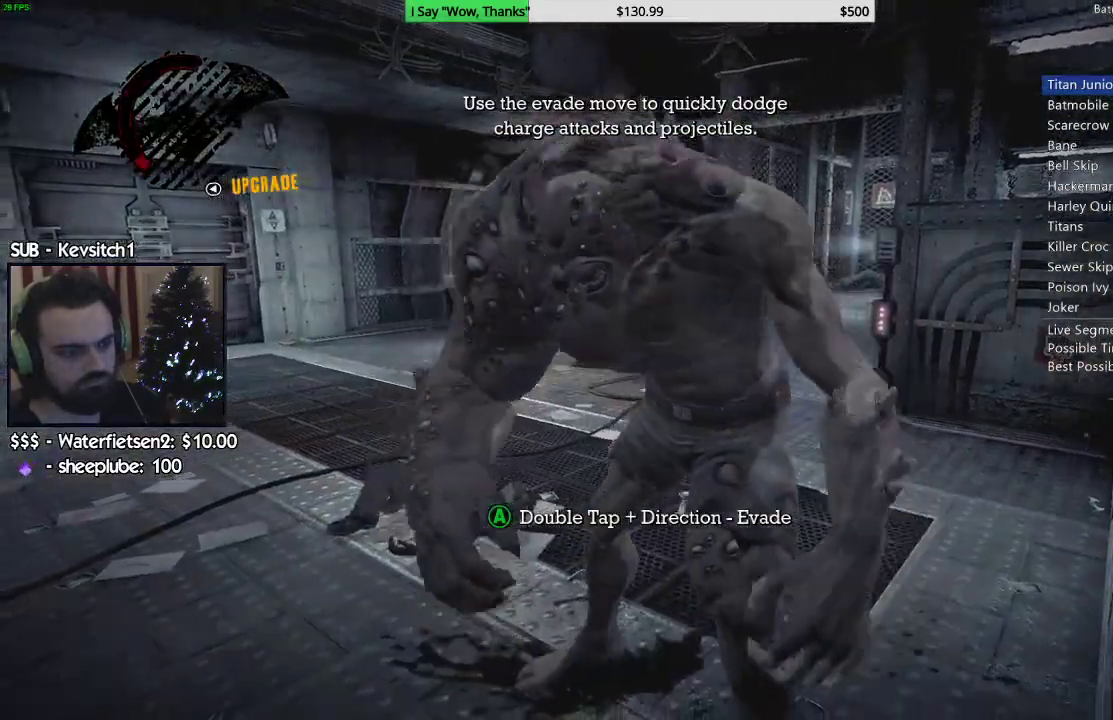
{"dt_ms": 500, "buttons": ["L2"], "left_stick": "center", "right_stick": "center"}
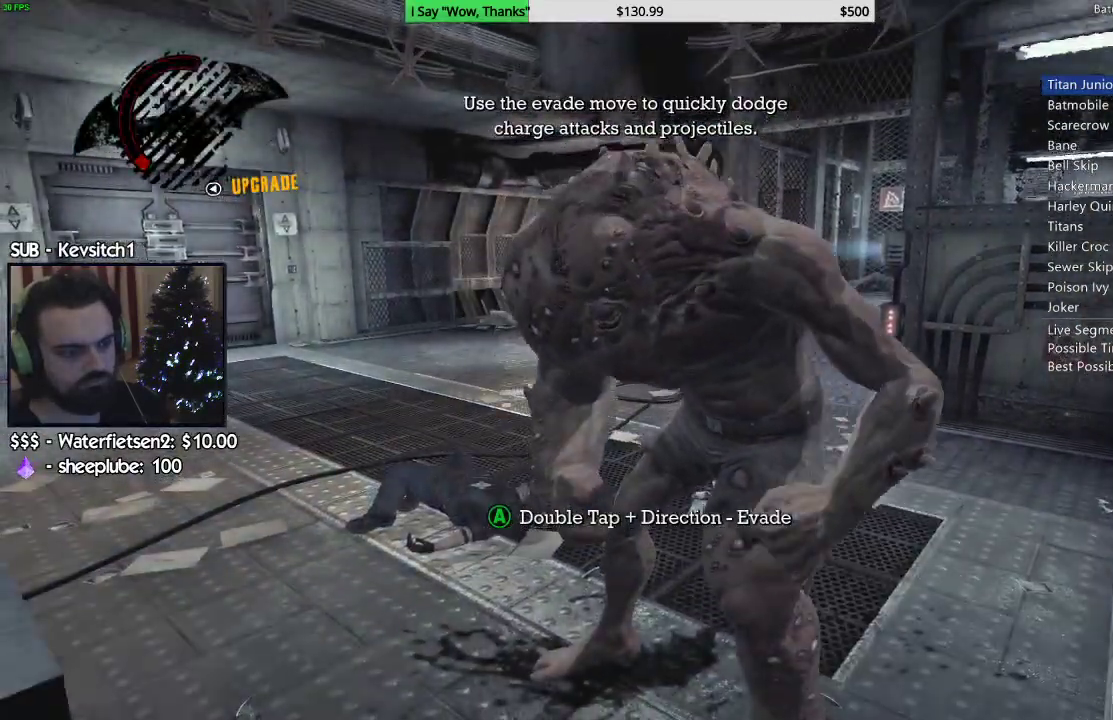
{"dt_ms": 500, "buttons": [], "left_stick": "center", "right_stick": "center", "events": [[17, "L1", "down"], [117, "L1", "up"], [117, "L2", "up"], [200, "L2", "down"], [300, "L2", "up"], [367, "L1", "down"], [367, "L2", "down"], [500, "L1", "up"], [500, "L2", "up"]]}
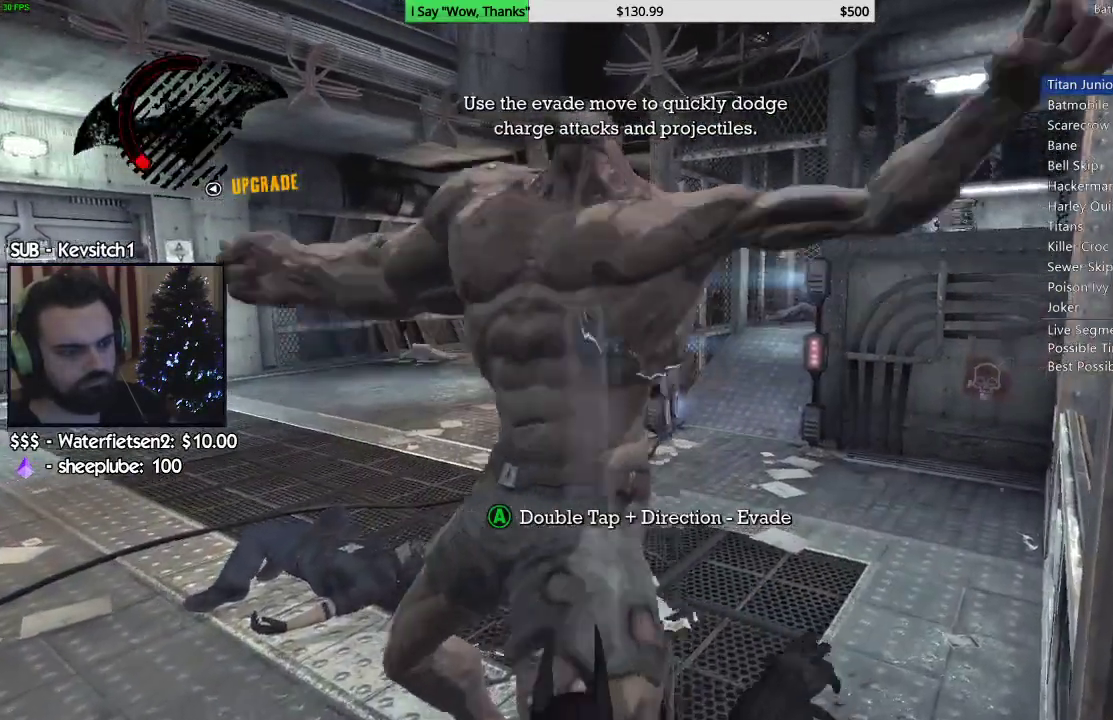
{"dt_ms": 500, "buttons": [], "left_stick": "center", "right_stick": "center", "events": [[67, "L2", "down"], [83, "L1", "down"], [200, "L1", "up"], [200, "L2", "up"]]}
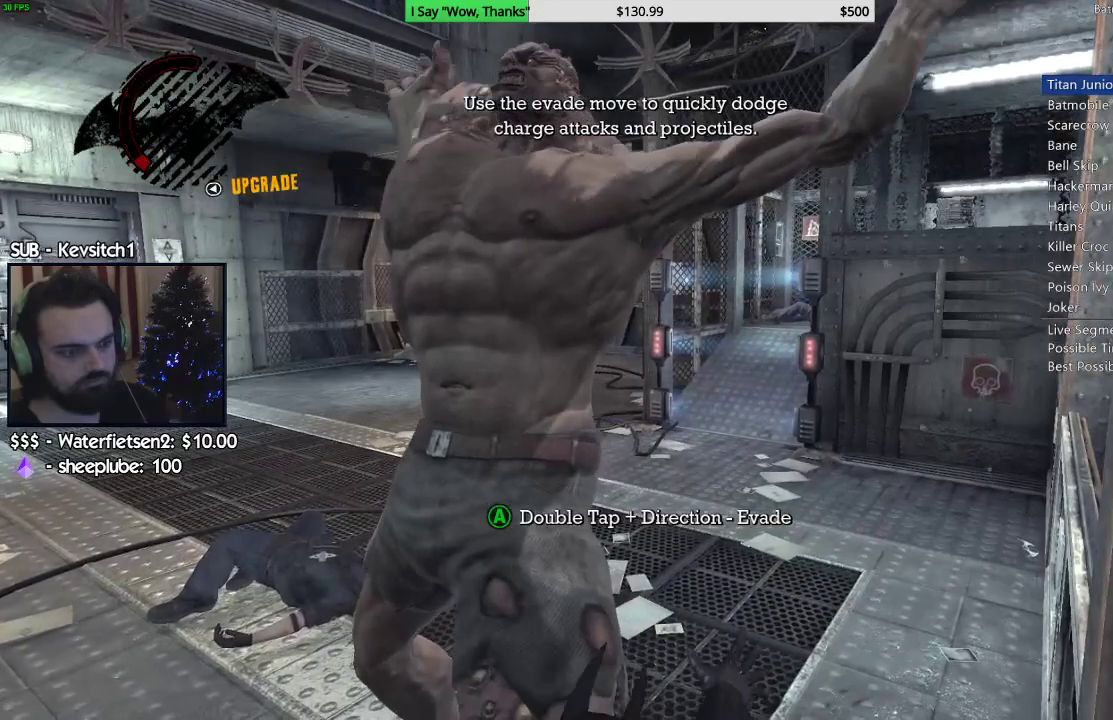
{"dt_ms": 1000, "buttons": [], "left_stick": "center", "right_stick": "down"}
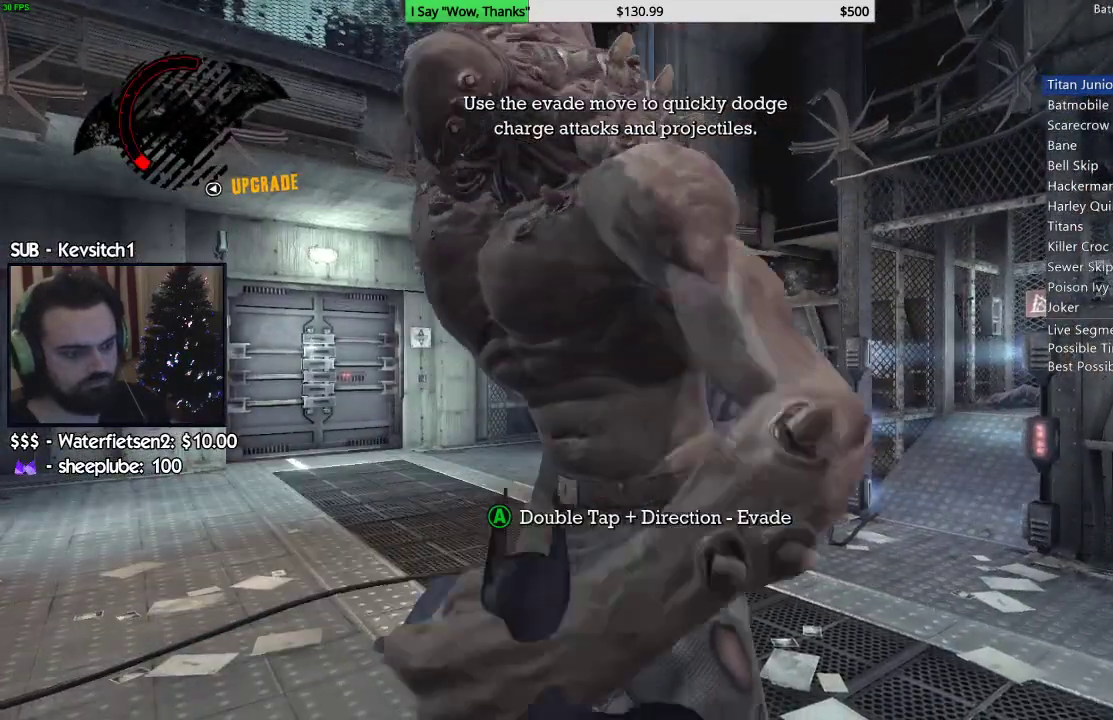
{"dt_ms": 500, "buttons": [], "left_stick": "center", "right_stick": "center", "events": [[150, "right_stick", "center"]]}